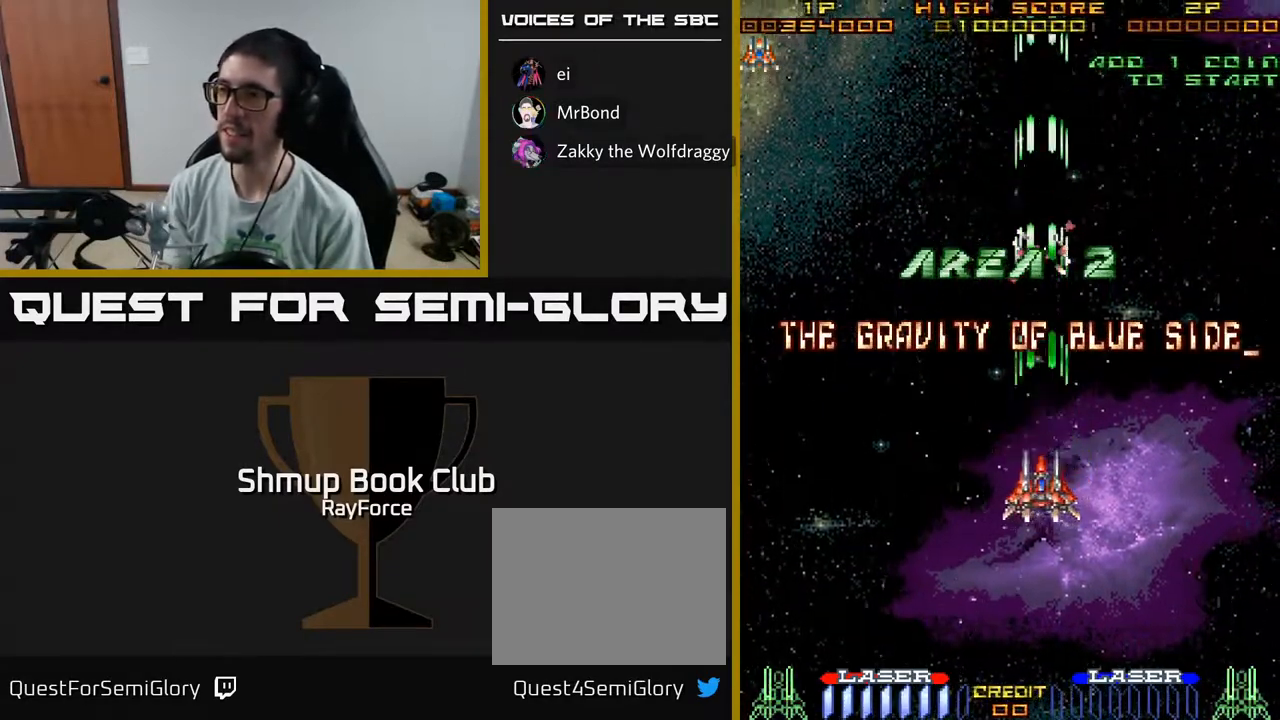
Gameplay with a controller (Xbox layout); each line is a JSON object with the inputs held at the frame after it. "events" lists button and stick changes between this image and that frame as [ms after this image, input, new state], when the widget could be followed in between. Not read: GUIDE.
{"buttons": ["A", "DPAD_LEFT"], "left_stick": "center", "right_stick": "center", "events": [[383, "DPAD_LEFT", "down"]]}
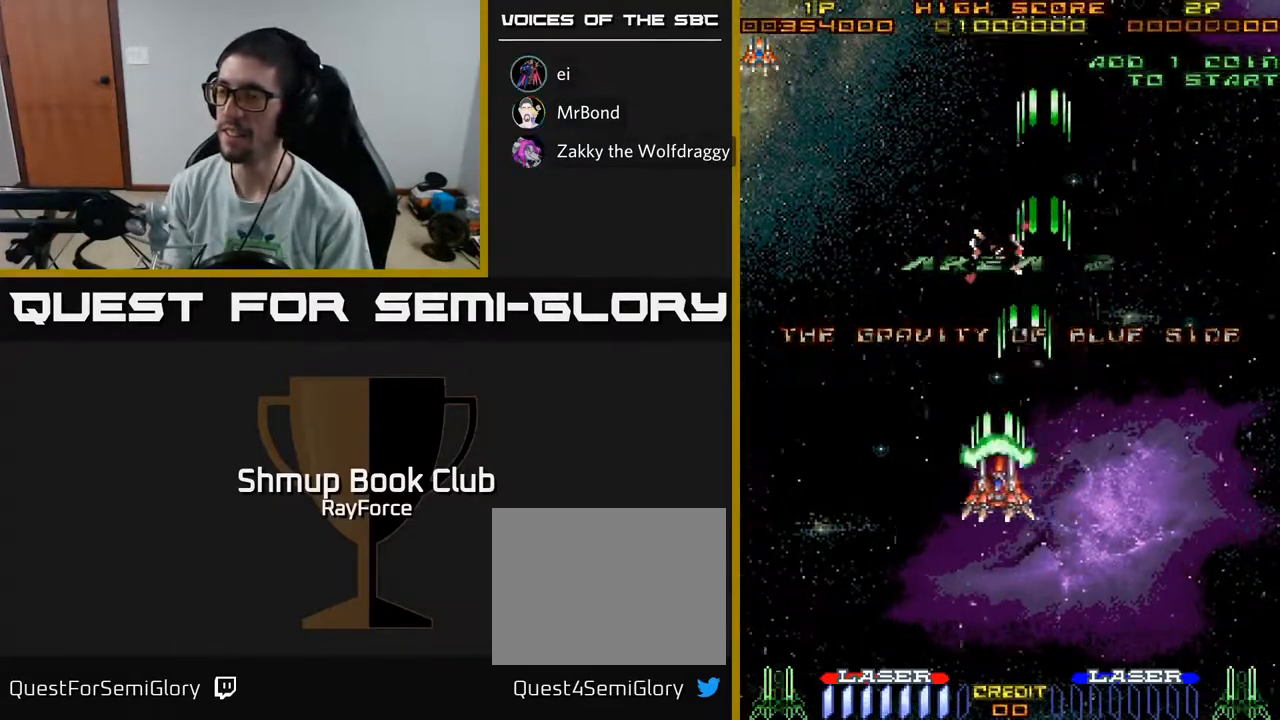
{"buttons": ["A"], "left_stick": "center", "right_stick": "center", "events": [[117, "DPAD_LEFT", "up"], [167, "DPAD_RIGHT", "down"], [500, "DPAD_RIGHT", "up"]]}
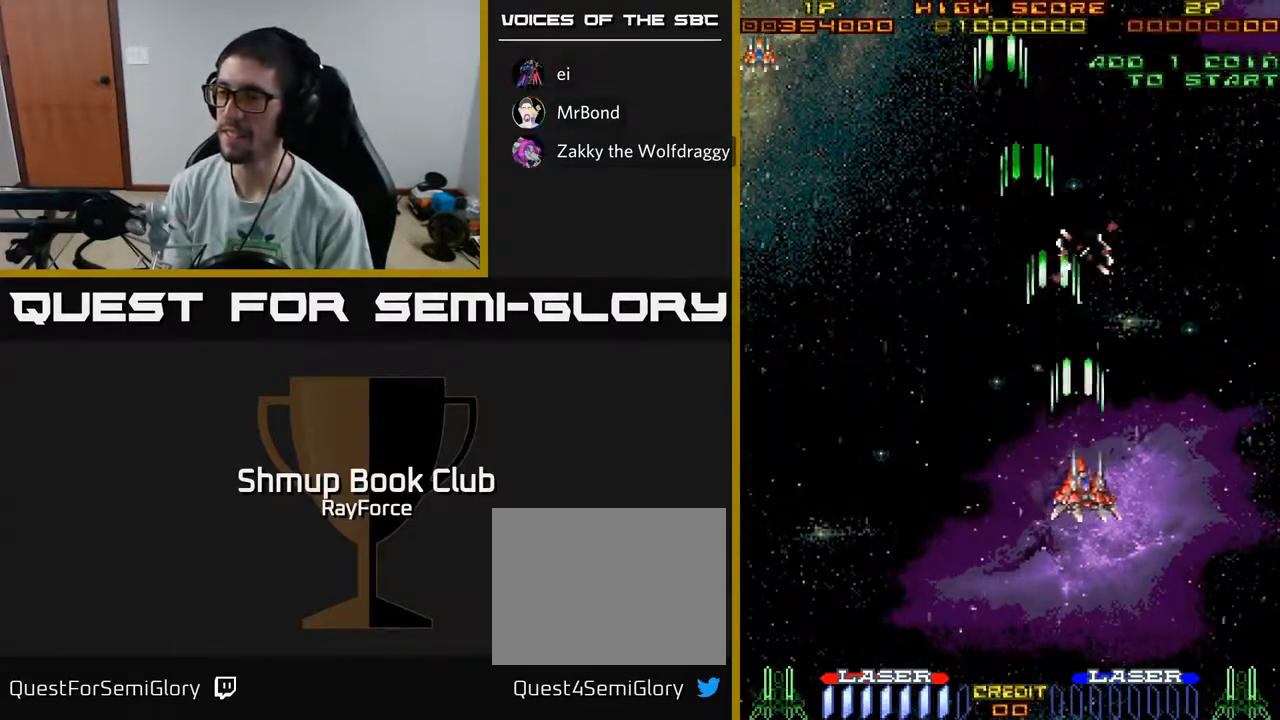
{"buttons": ["A"], "left_stick": "center", "right_stick": "center", "events": [[33, "A", "up"], [33, "DPAD_LEFT", "down"], [233, "A", "down"], [367, "DPAD_LEFT", "up"]]}
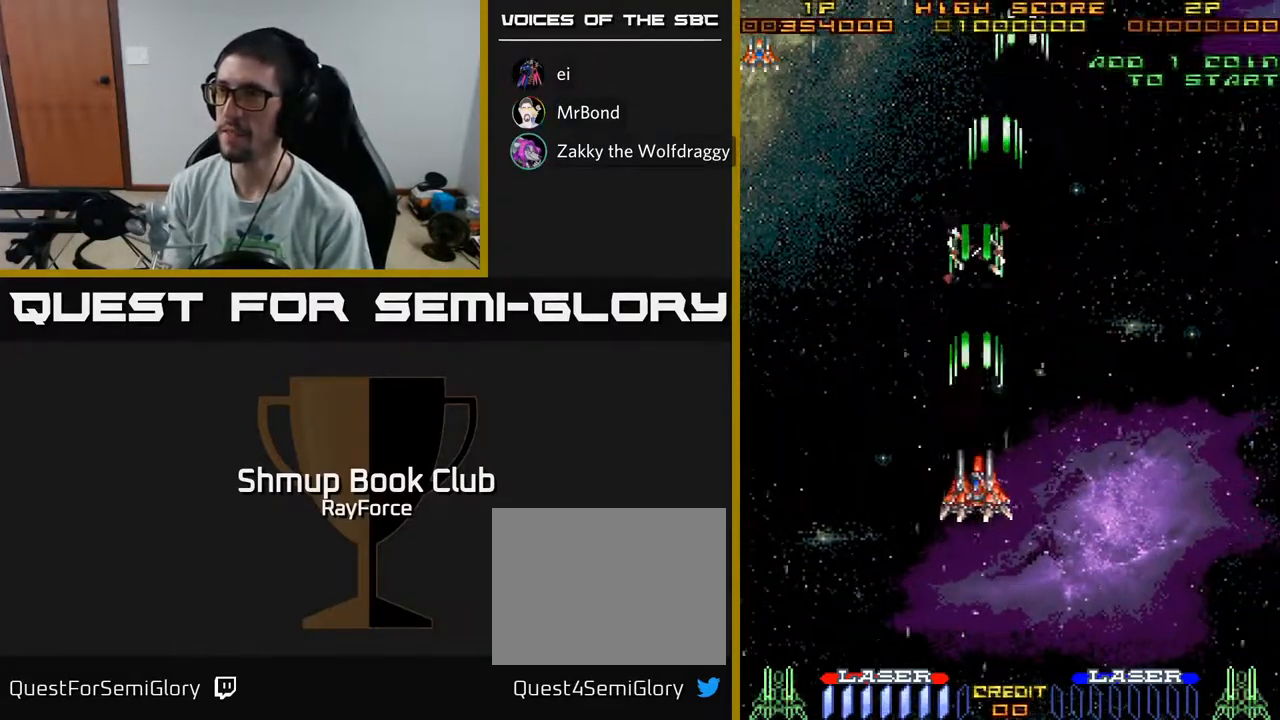
{"buttons": ["A"], "left_stick": "center", "right_stick": "center", "events": []}
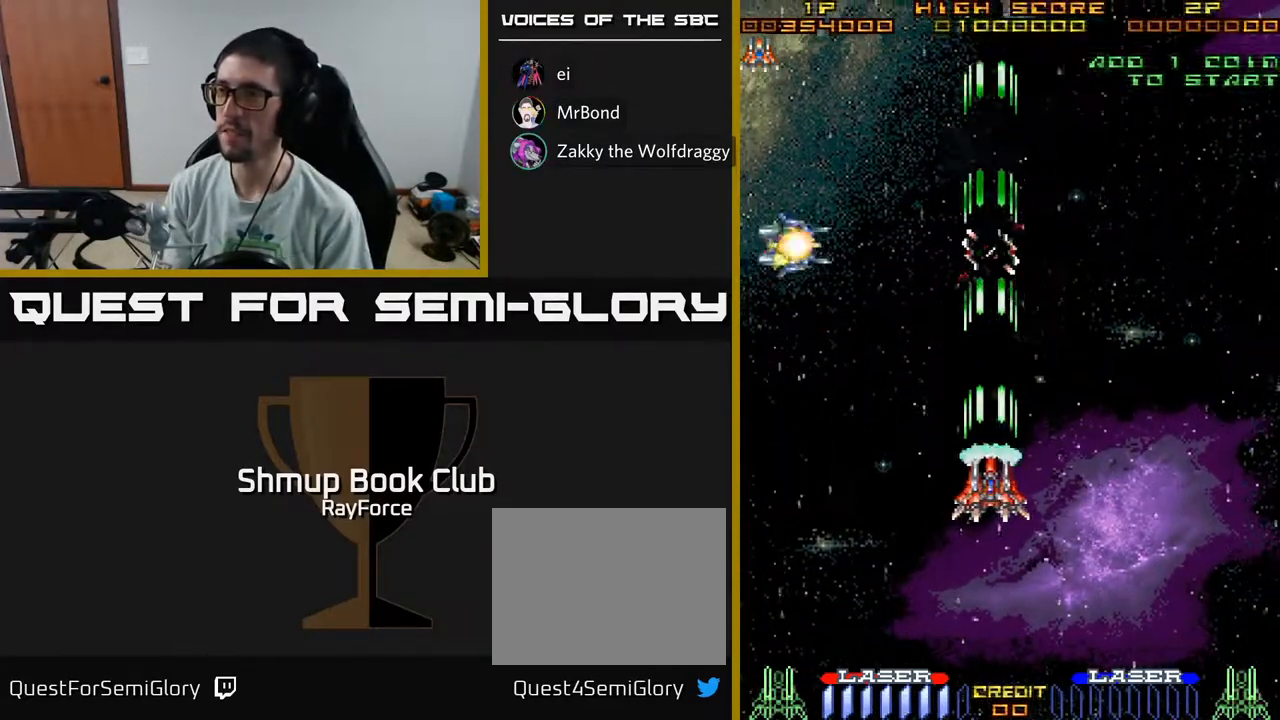
{"buttons": ["A", "DPAD_LEFT"], "left_stick": "center", "right_stick": "center", "events": [[267, "DPAD_LEFT", "down"]]}
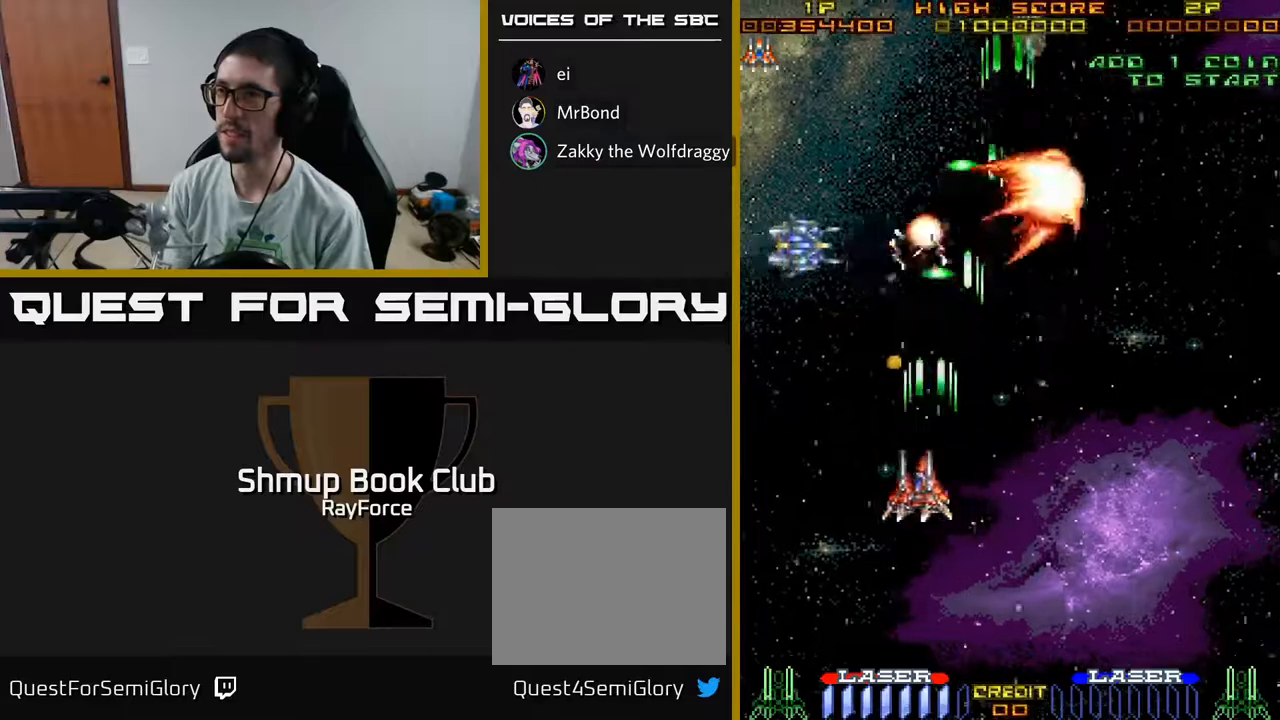
{"buttons": ["A", "DPAD_LEFT"], "left_stick": "center", "right_stick": "center", "events": [[17, "DPAD_LEFT", "up"], [50, "DPAD_DOWN", "down"], [50, "DPAD_RIGHT", "down"], [200, "DPAD_RIGHT", "up"], [417, "DPAD_LEFT", "down"], [450, "DPAD_DOWN", "up"]]}
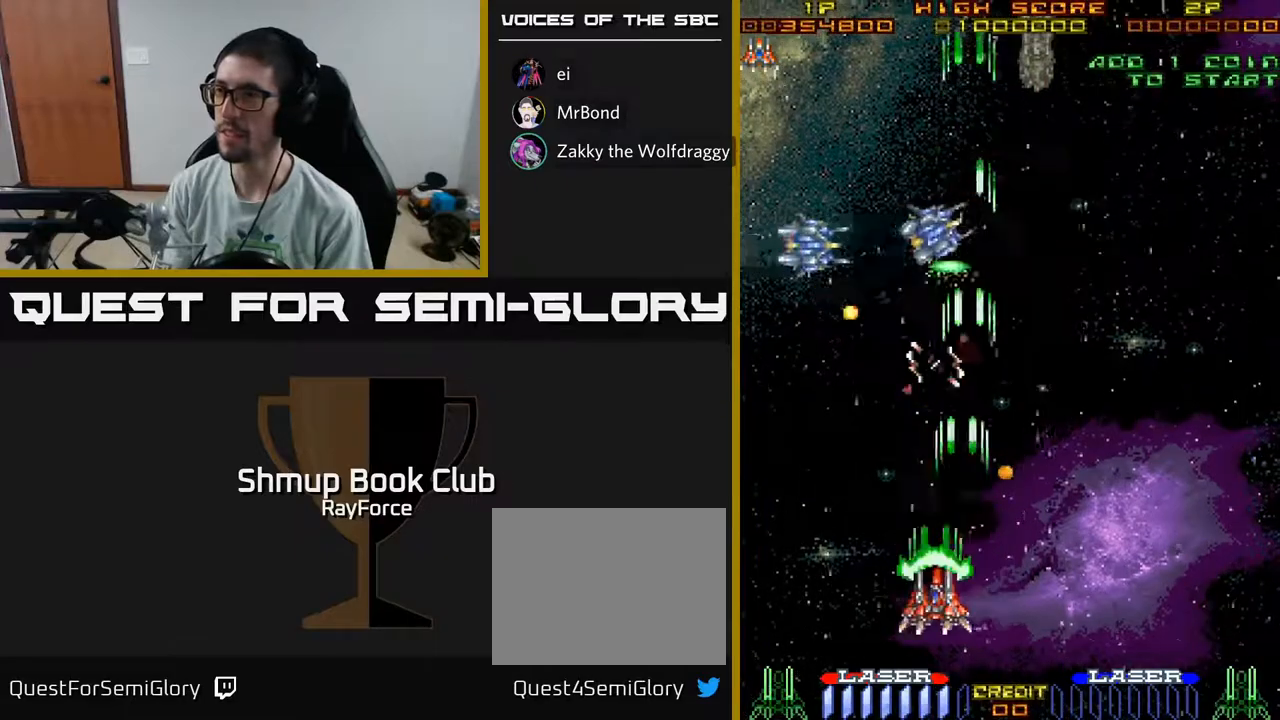
{"buttons": ["A", "DPAD_LEFT"], "left_stick": "center", "right_stick": "center", "events": [[100, "DPAD_UP", "down"], [117, "DPAD_LEFT", "up"], [217, "DPAD_UP", "up"], [233, "DPAD_RIGHT", "down"], [367, "DPAD_RIGHT", "up"], [433, "DPAD_LEFT", "down"]]}
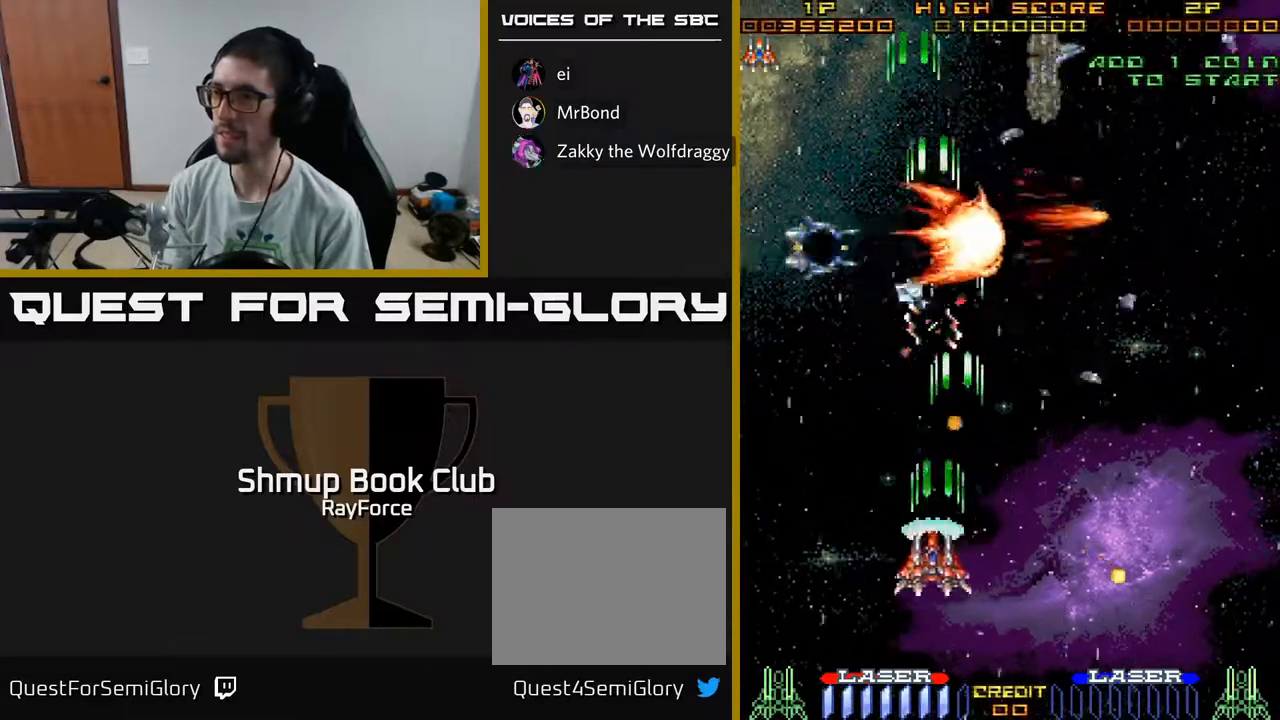
{"buttons": ["A"], "left_stick": "center", "right_stick": "center", "events": [[100, "DPAD_LEFT", "up"]]}
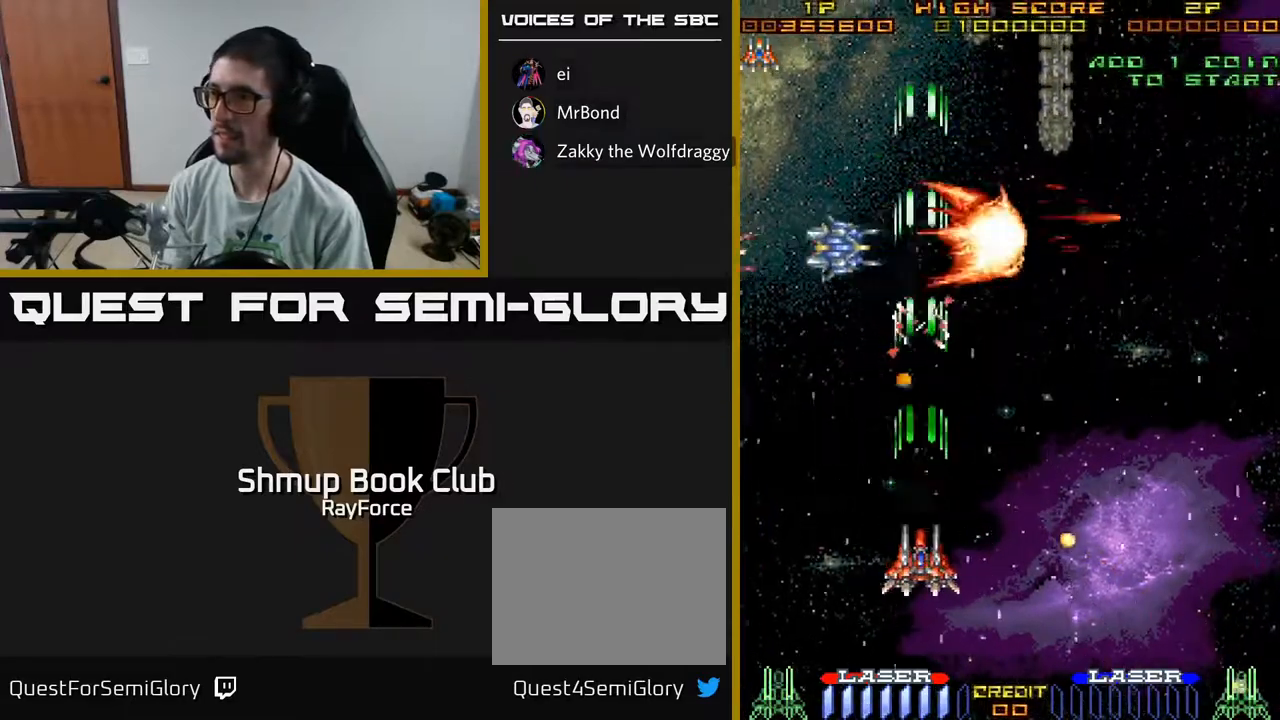
{"buttons": ["A", "DPAD_RIGHT"], "left_stick": "center", "right_stick": "center", "events": [[233, "DPAD_DOWN", "down"], [400, "DPAD_RIGHT", "down"], [417, "DPAD_DOWN", "up"]]}
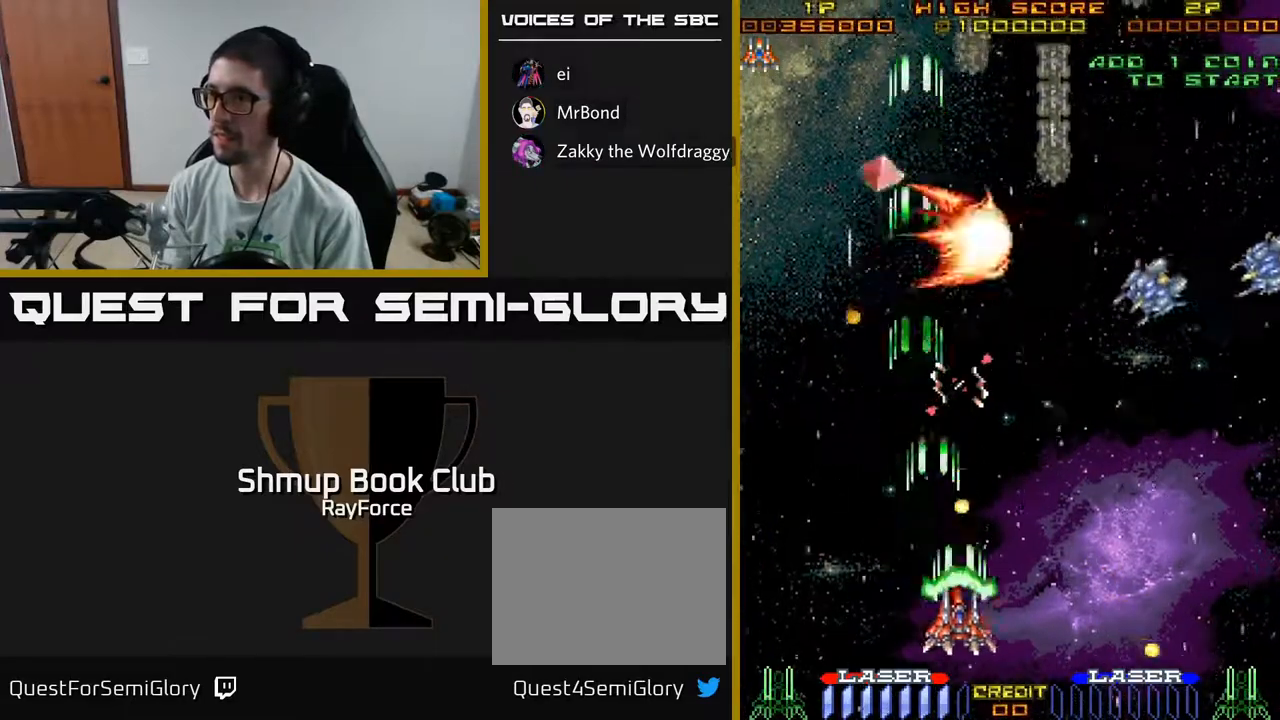
{"buttons": ["A", "DPAD_UP", "DPAD_RIGHT"], "left_stick": "center", "right_stick": "center", "events": [[233, "DPAD_UP", "down"], [283, "DPAD_RIGHT", "up"], [300, "DPAD_RIGHT", "down"]]}
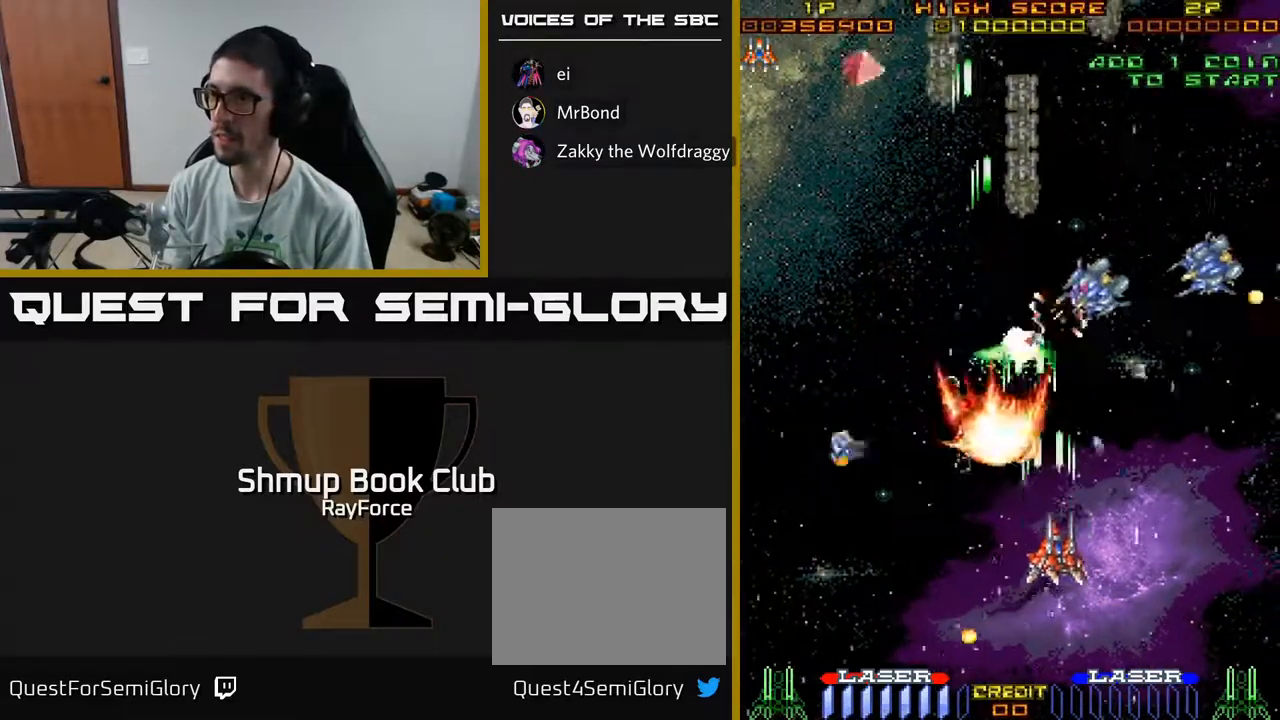
{"buttons": ["A"], "left_stick": "center", "right_stick": "center", "events": [[67, "DPAD_UP", "up"], [317, "DPAD_DOWN", "down"], [333, "DPAD_RIGHT", "up"], [467, "DPAD_DOWN", "up"]]}
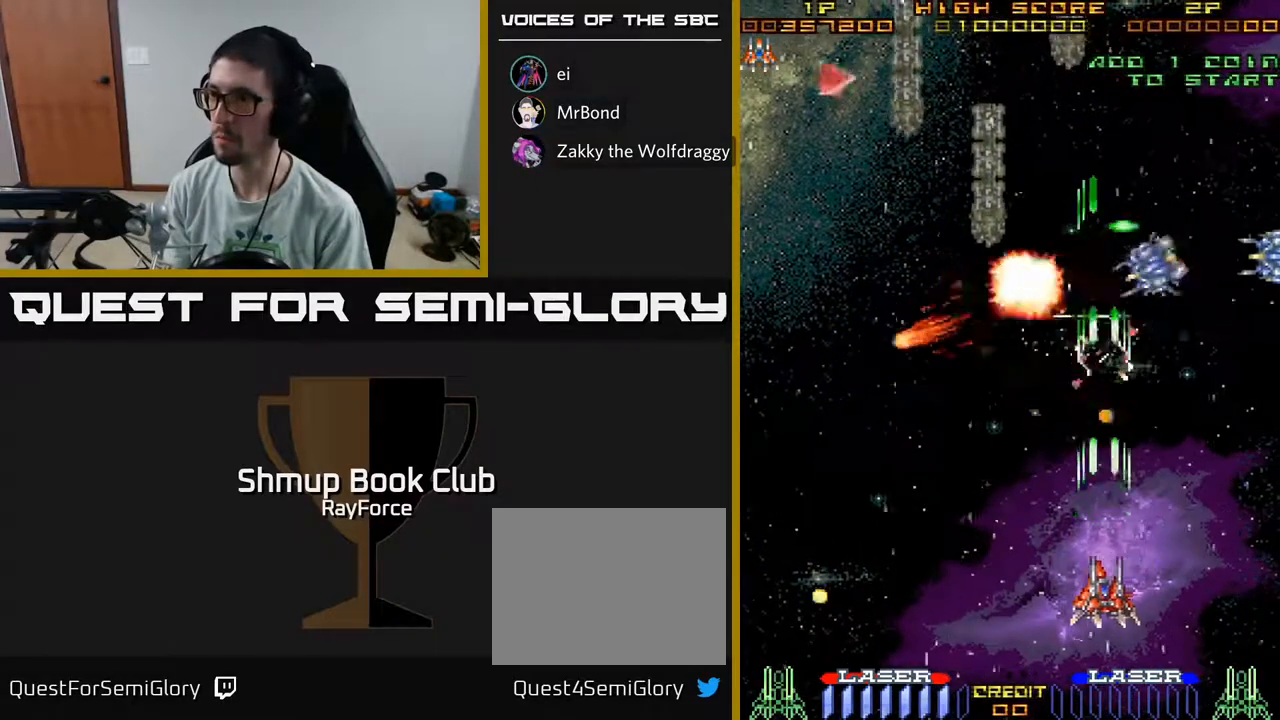
{"buttons": ["A"], "left_stick": "center", "right_stick": "center", "events": [[50, "DPAD_RIGHT", "down"], [267, "DPAD_RIGHT", "up"], [350, "DPAD_LEFT", "down"], [483, "DPAD_LEFT", "up"]]}
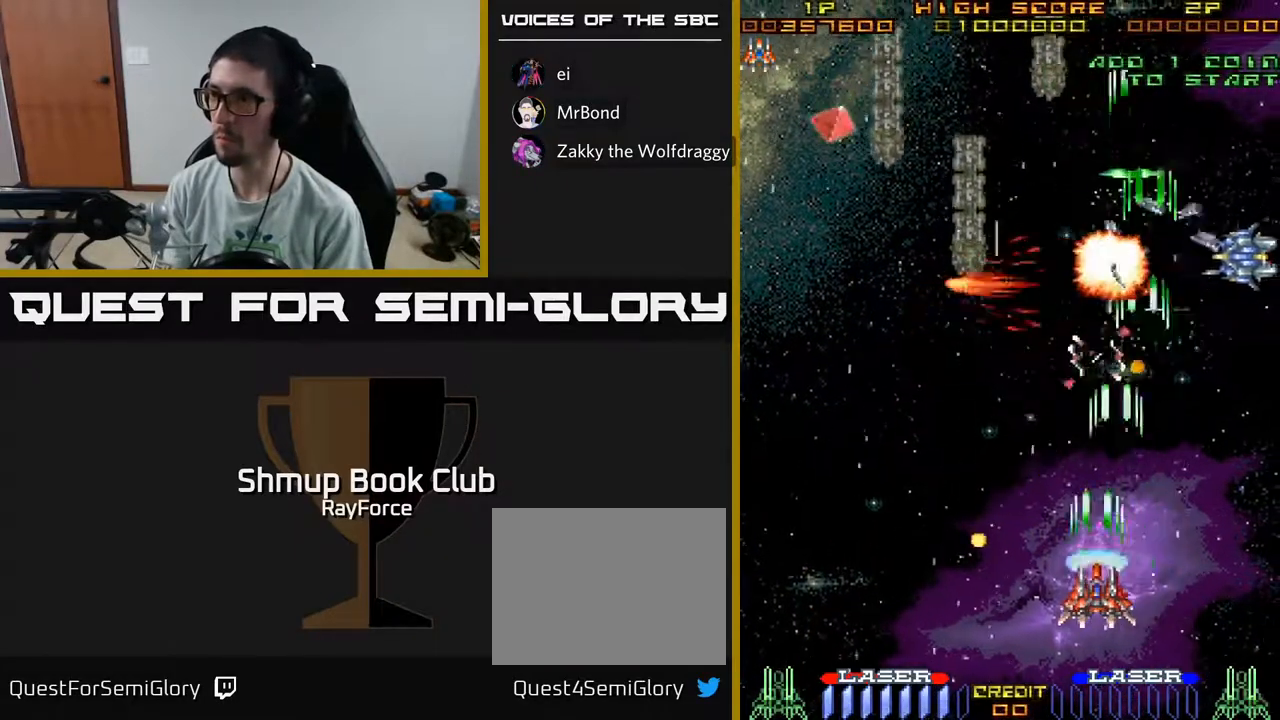
{"buttons": ["A", "DPAD_LEFT"], "left_stick": "center", "right_stick": "center", "events": [[33, "DPAD_RIGHT", "down"], [83, "DPAD_RIGHT", "up"], [117, "DPAD_LEFT", "down"], [267, "DPAD_LEFT", "up"], [417, "DPAD_LEFT", "down"]]}
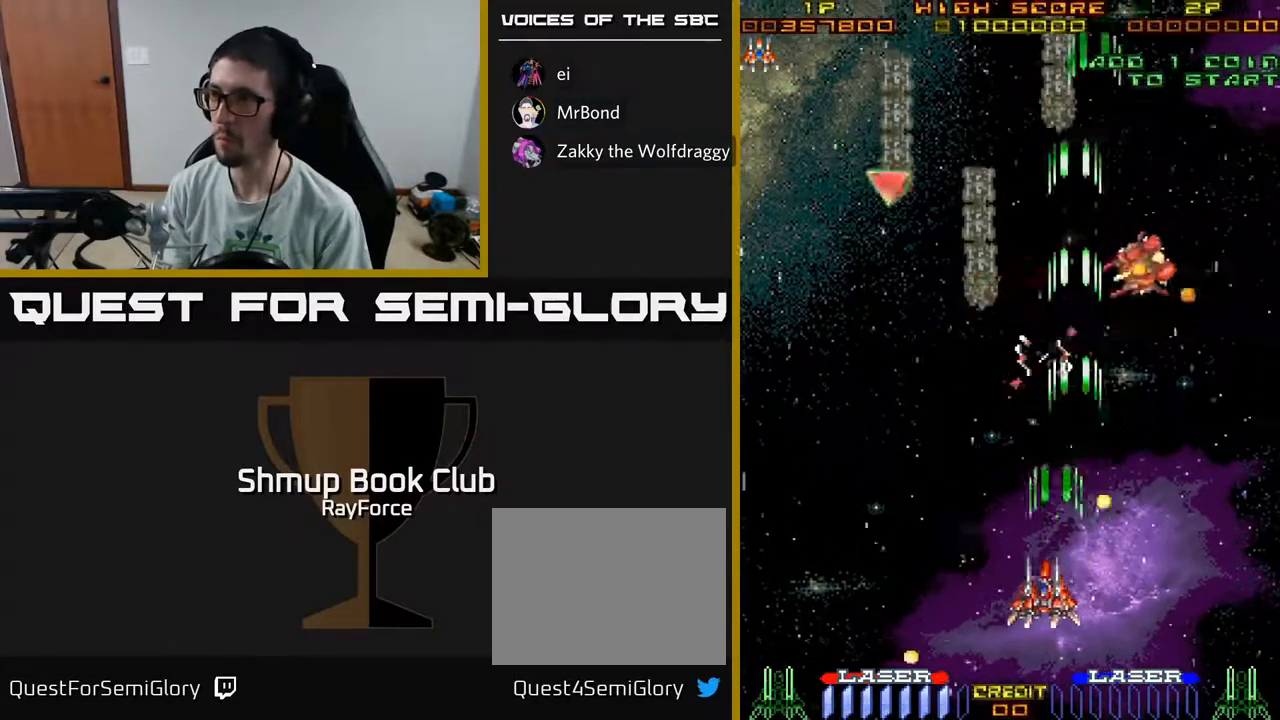
{"buttons": ["A", "DPAD_UP"], "left_stick": "center", "right_stick": "center", "events": [[33, "DPAD_LEFT", "up"], [217, "DPAD_LEFT", "down"], [317, "DPAD_UP", "down"], [350, "DPAD_LEFT", "up"]]}
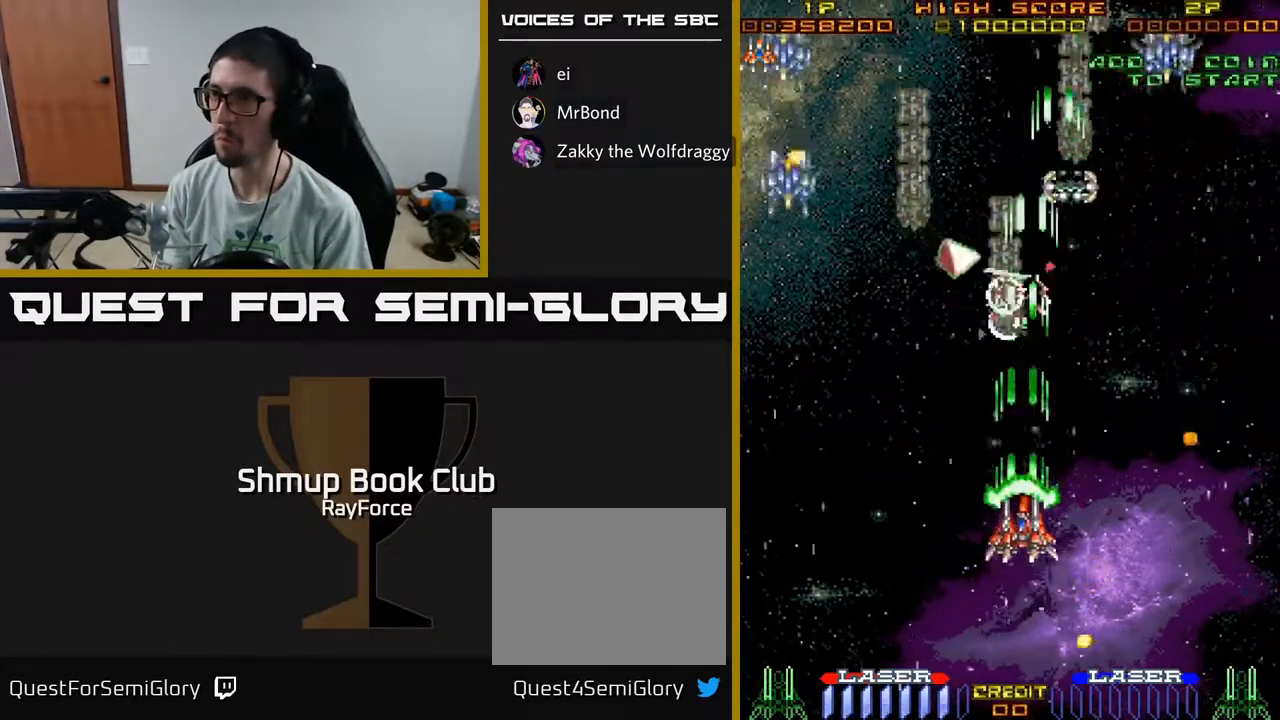
{"buttons": ["A", "DPAD_UP"], "left_stick": "center", "right_stick": "center", "events": [[183, "DPAD_LEFT", "down"], [233, "DPAD_UP", "up"], [433, "DPAD_UP", "down"], [483, "DPAD_LEFT", "up"]]}
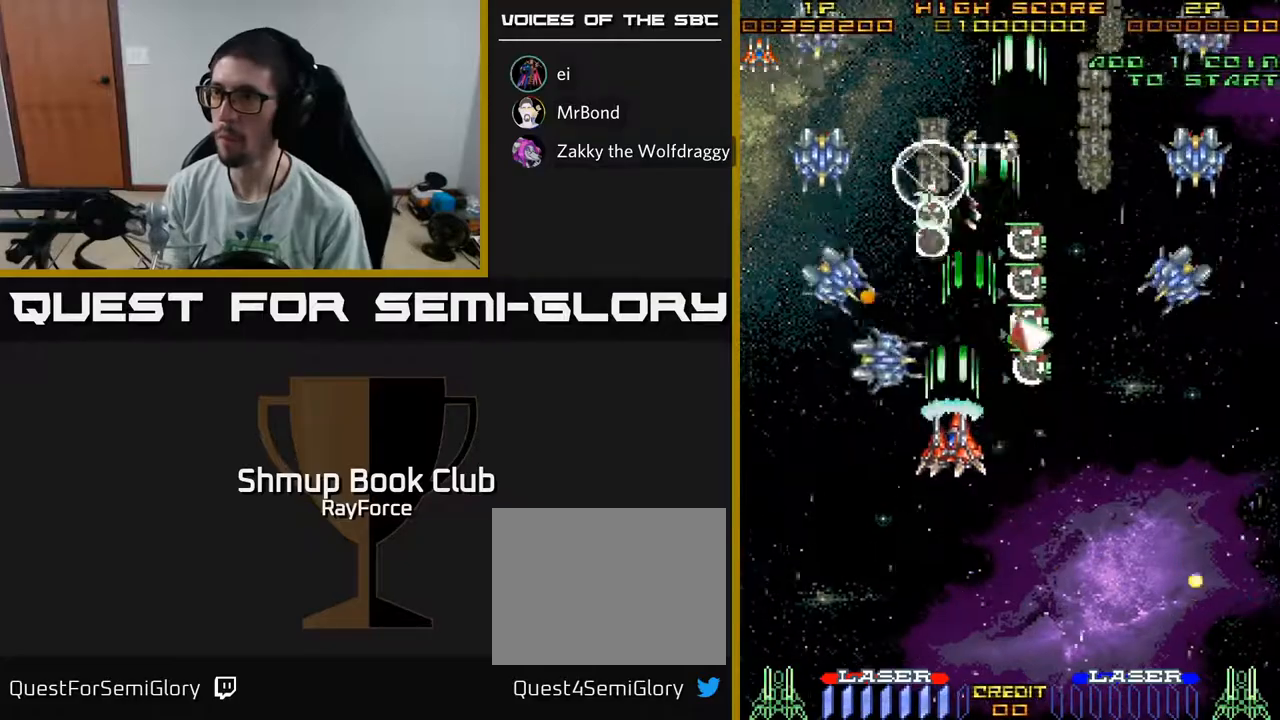
{"buttons": ["A", "DPAD_DOWN"], "left_stick": "center", "right_stick": "center", "events": [[17, "DPAD_RIGHT", "down"], [83, "X", "down"], [133, "DPAD_UP", "up"], [183, "DPAD_DOWN", "down"], [200, "X", "up"], [333, "DPAD_RIGHT", "up"]]}
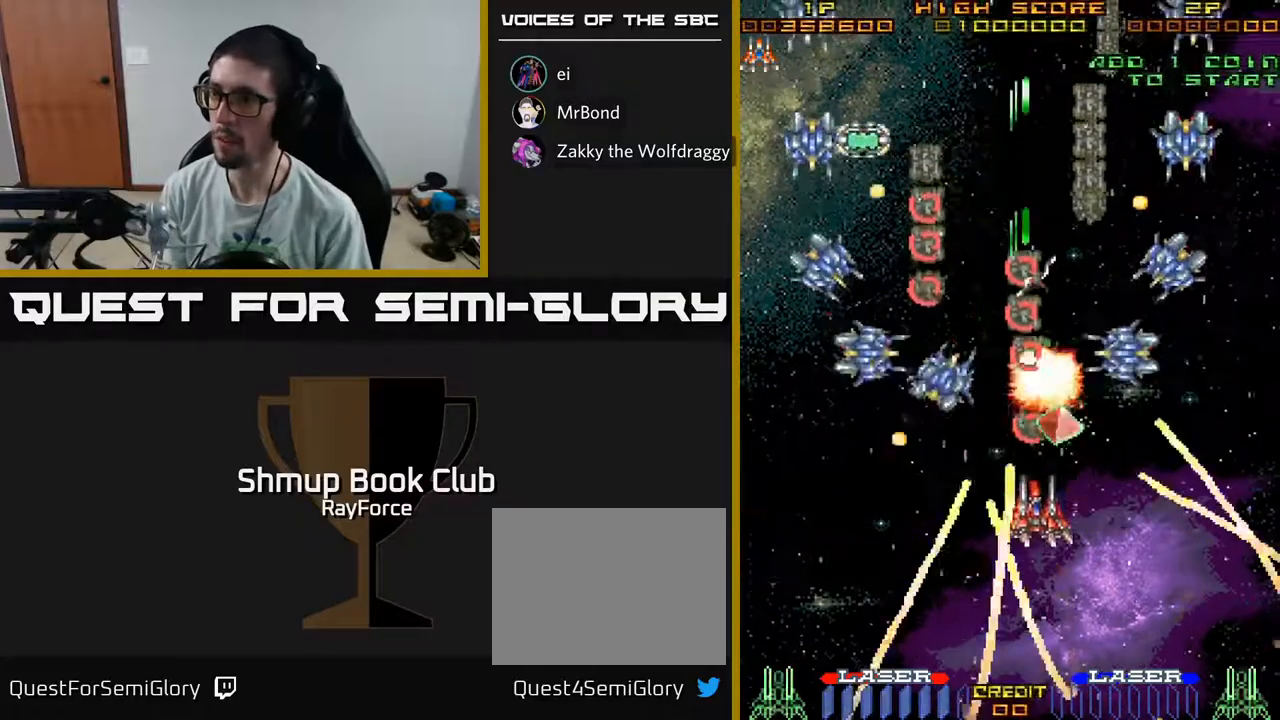
{"buttons": ["A"], "left_stick": "center", "right_stick": "center", "events": [[267, "DPAD_LEFT", "down"], [350, "DPAD_LEFT", "up"], [400, "DPAD_DOWN", "up"], [400, "DPAD_RIGHT", "down"], [483, "DPAD_RIGHT", "up"]]}
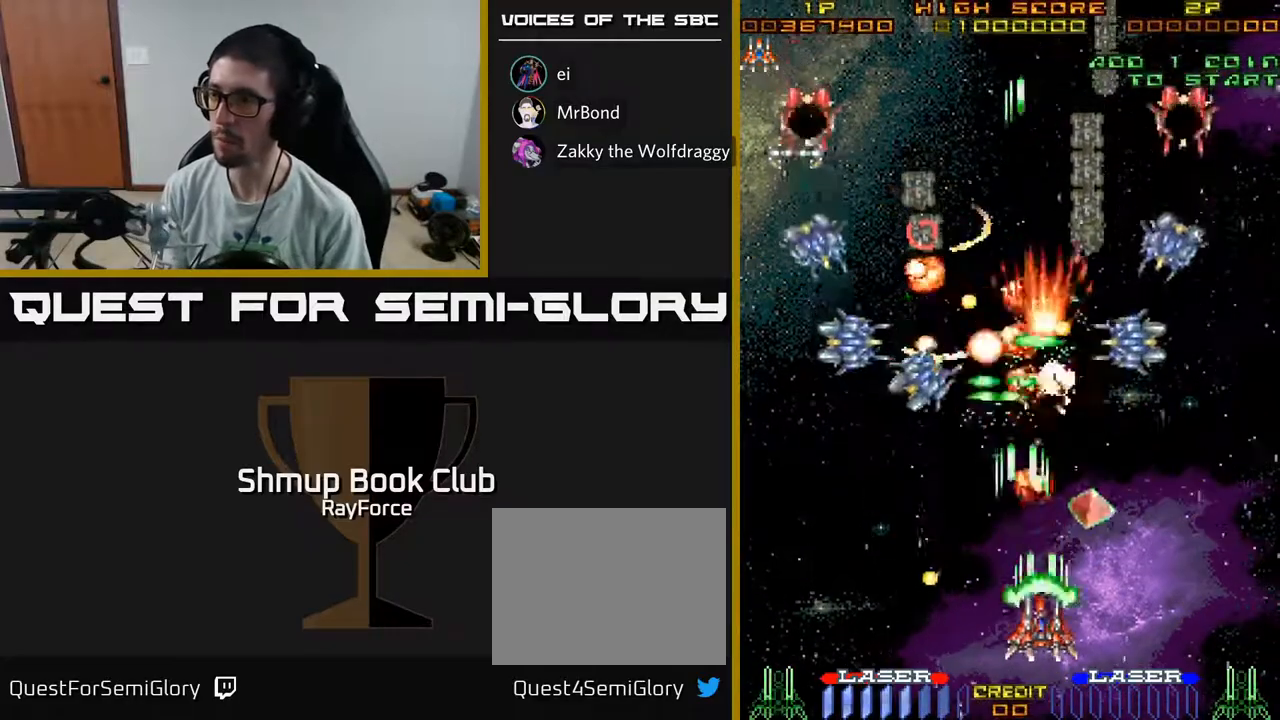
{"buttons": ["A", "DPAD_LEFT"], "left_stick": "center", "right_stick": "center", "events": [[83, "DPAD_RIGHT", "down"], [117, "DPAD_UP", "down"], [333, "DPAD_RIGHT", "up"], [367, "DPAD_LEFT", "down"], [383, "DPAD_UP", "up"]]}
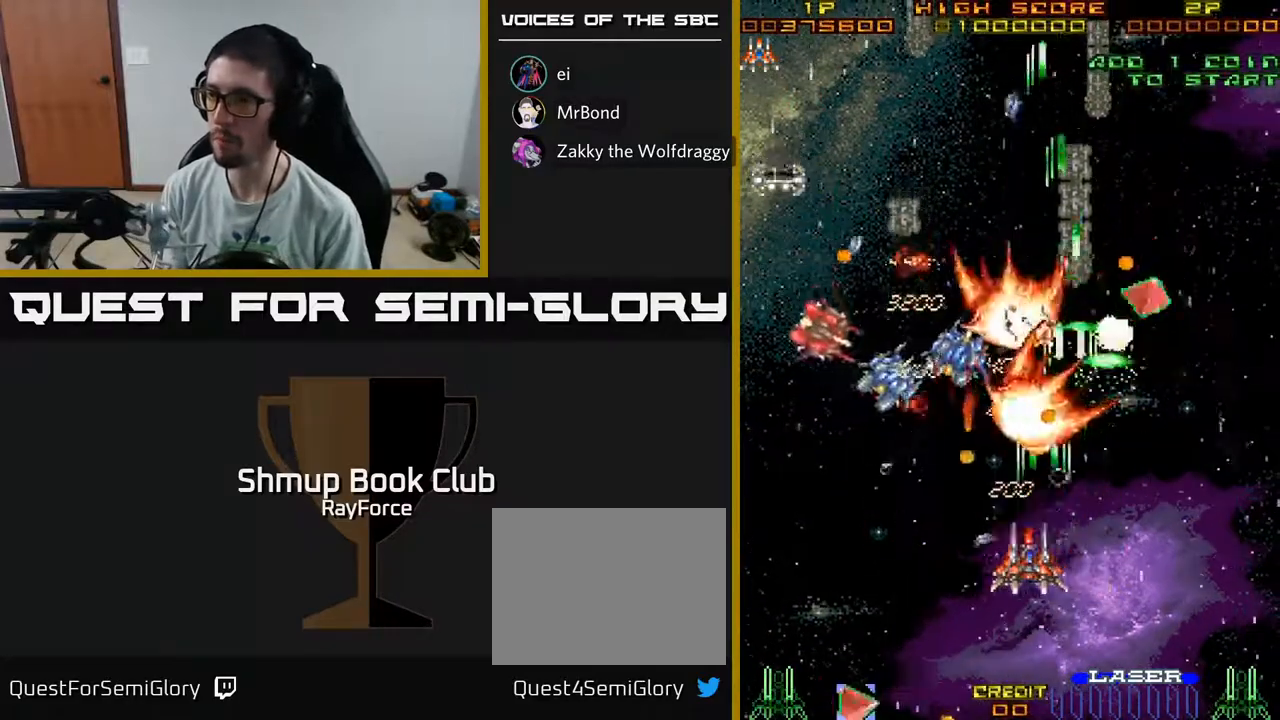
{"buttons": ["A", "DPAD_DOWN", "DPAD_RIGHT"], "left_stick": "center", "right_stick": "center", "events": [[67, "DPAD_DOWN", "down"], [117, "DPAD_LEFT", "up"], [233, "DPAD_LEFT", "down"], [250, "DPAD_DOWN", "up"], [400, "DPAD_DOWN", "down"], [417, "DPAD_LEFT", "up"], [450, "DPAD_RIGHT", "down"]]}
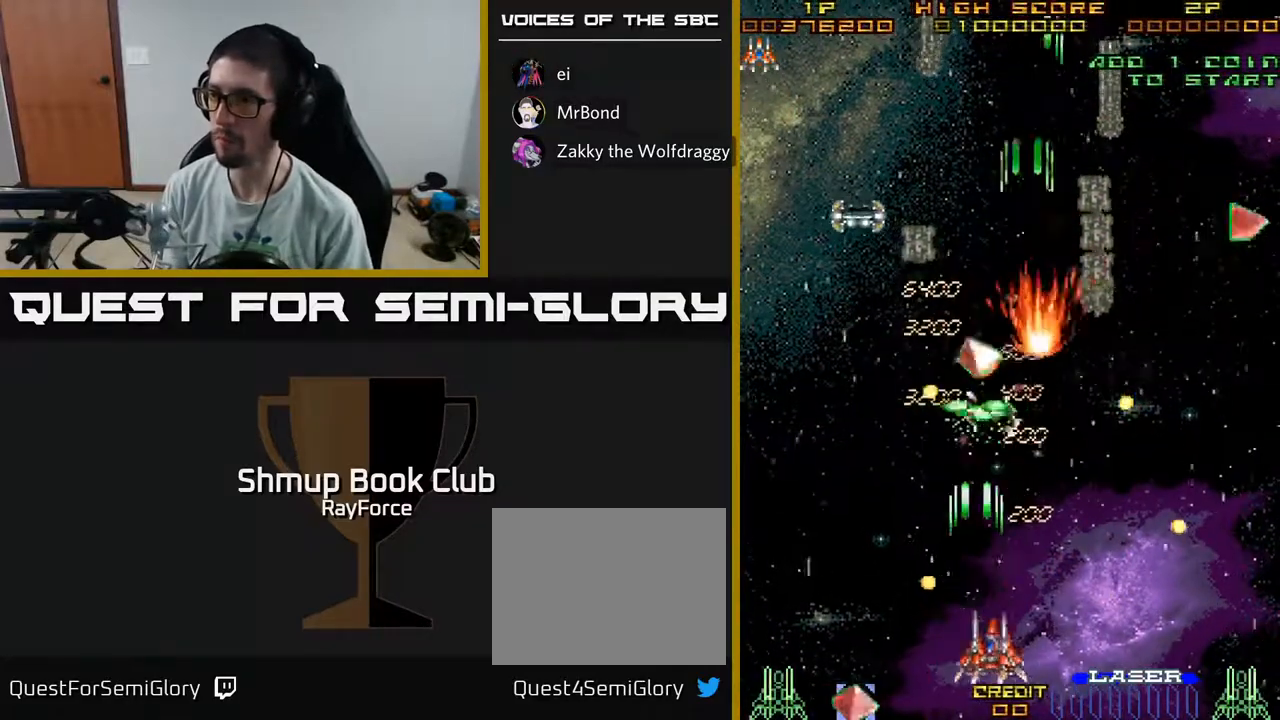
{"buttons": ["A", "DPAD_UP", "DPAD_LEFT"], "left_stick": "center", "right_stick": "center", "events": [[233, "DPAD_DOWN", "up"], [233, "DPAD_RIGHT", "up"], [267, "DPAD_LEFT", "down"], [450, "DPAD_UP", "down"]]}
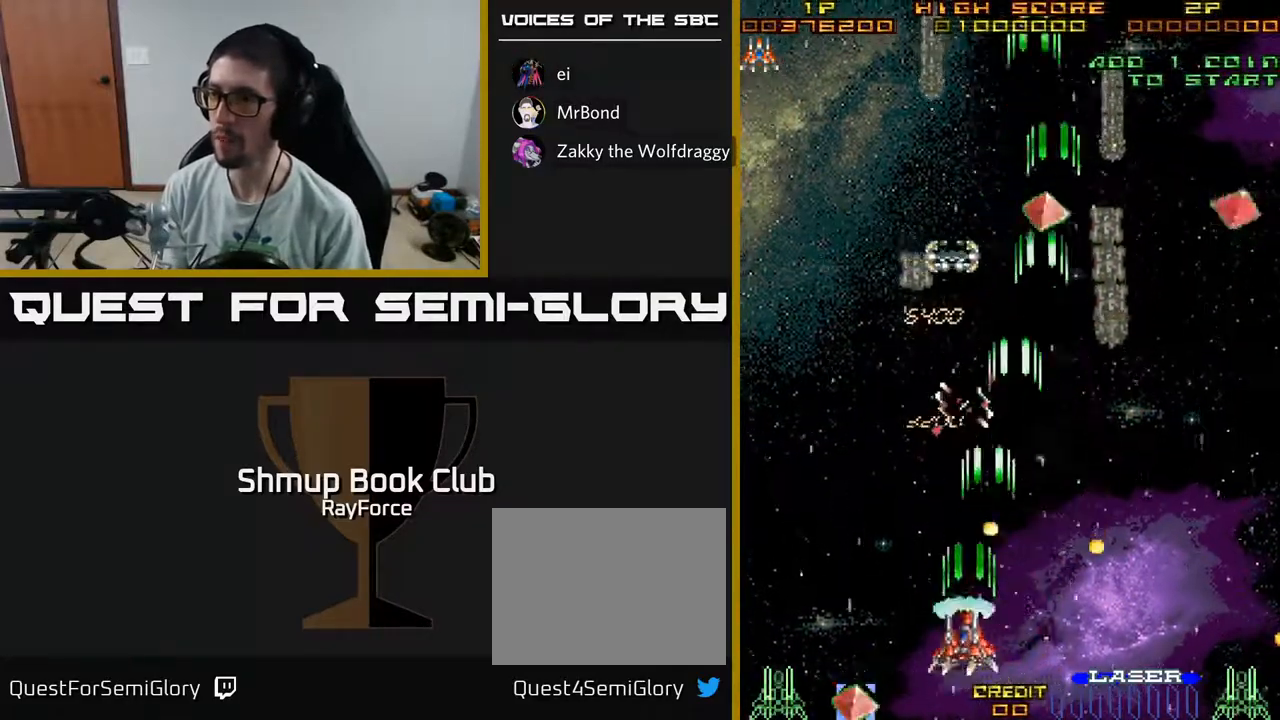
{"buttons": ["A", "DPAD_RIGHT"], "left_stick": "center", "right_stick": "center", "events": [[200, "DPAD_LEFT", "up"], [383, "DPAD_RIGHT", "down"], [400, "DPAD_UP", "up"]]}
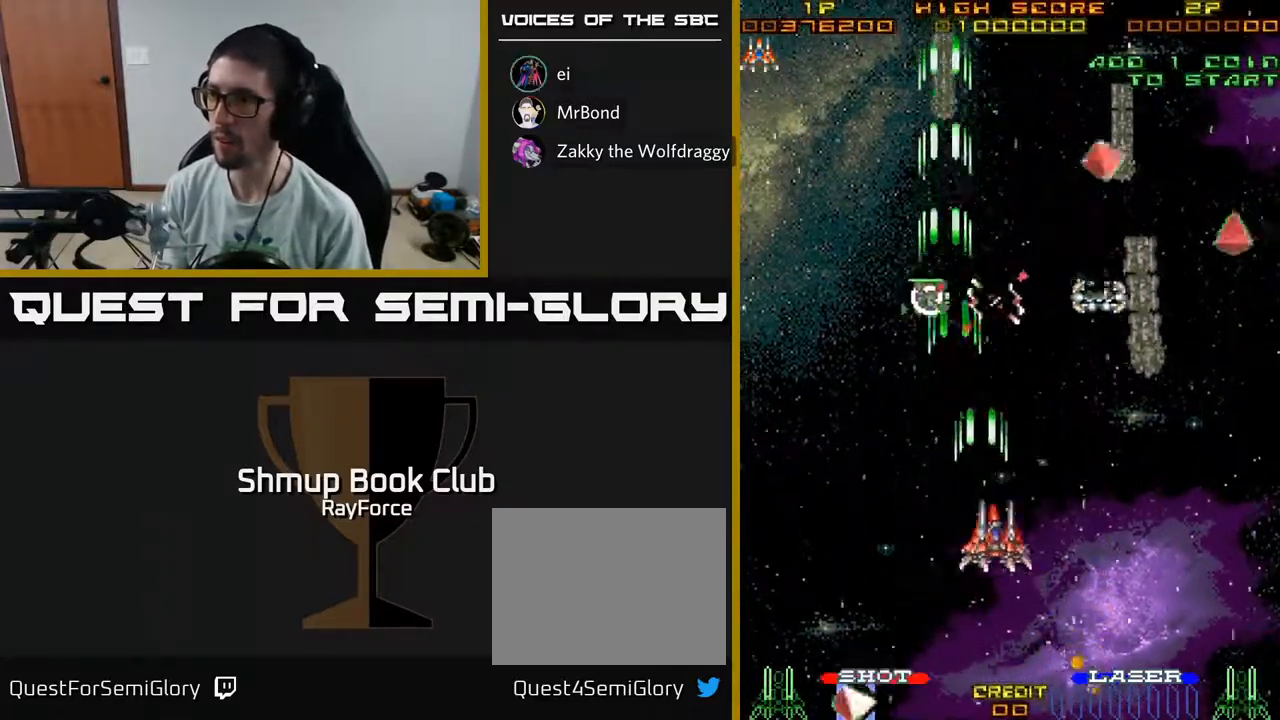
{"buttons": ["A", "DPAD_RIGHT"], "left_stick": "center", "right_stick": "center", "events": [[17, "DPAD_DOWN", "down"], [417, "DPAD_DOWN", "up"]]}
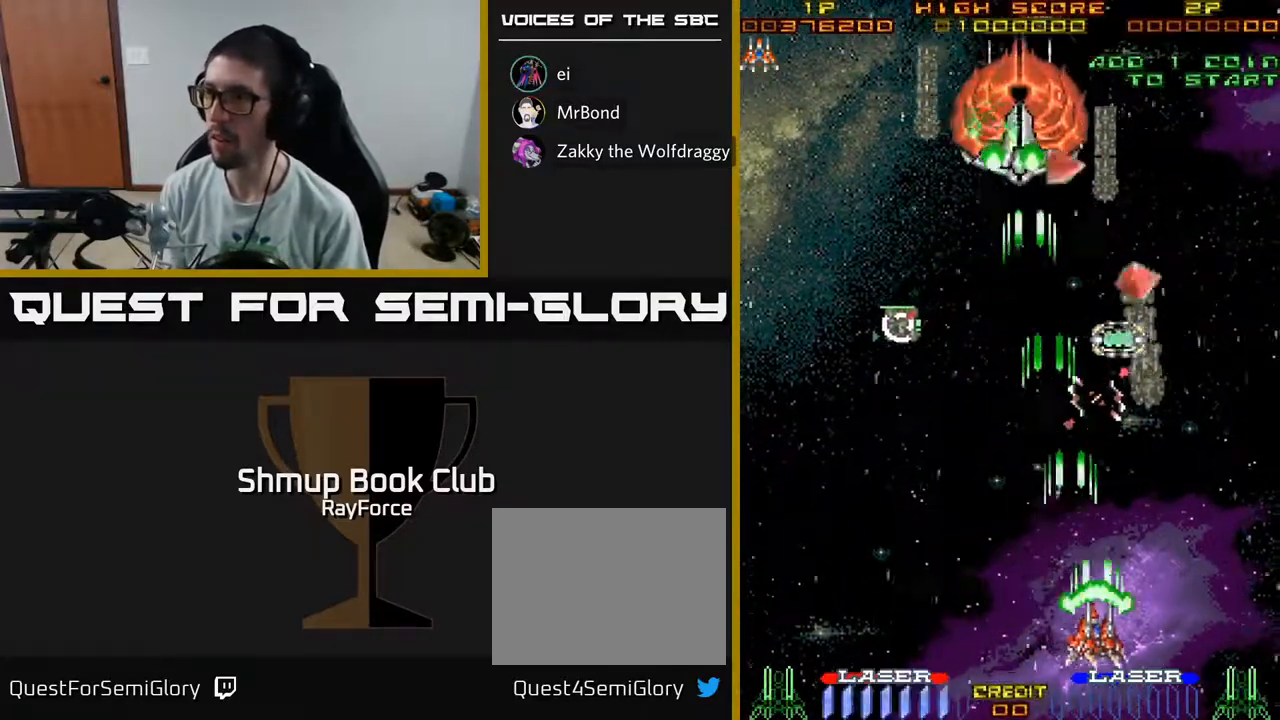
{"buttons": ["A", "DPAD_UP"], "left_stick": "center", "right_stick": "center", "events": [[133, "DPAD_UP", "down"], [200, "DPAD_RIGHT", "up"], [350, "DPAD_LEFT", "down"], [483, "DPAD_LEFT", "up"]]}
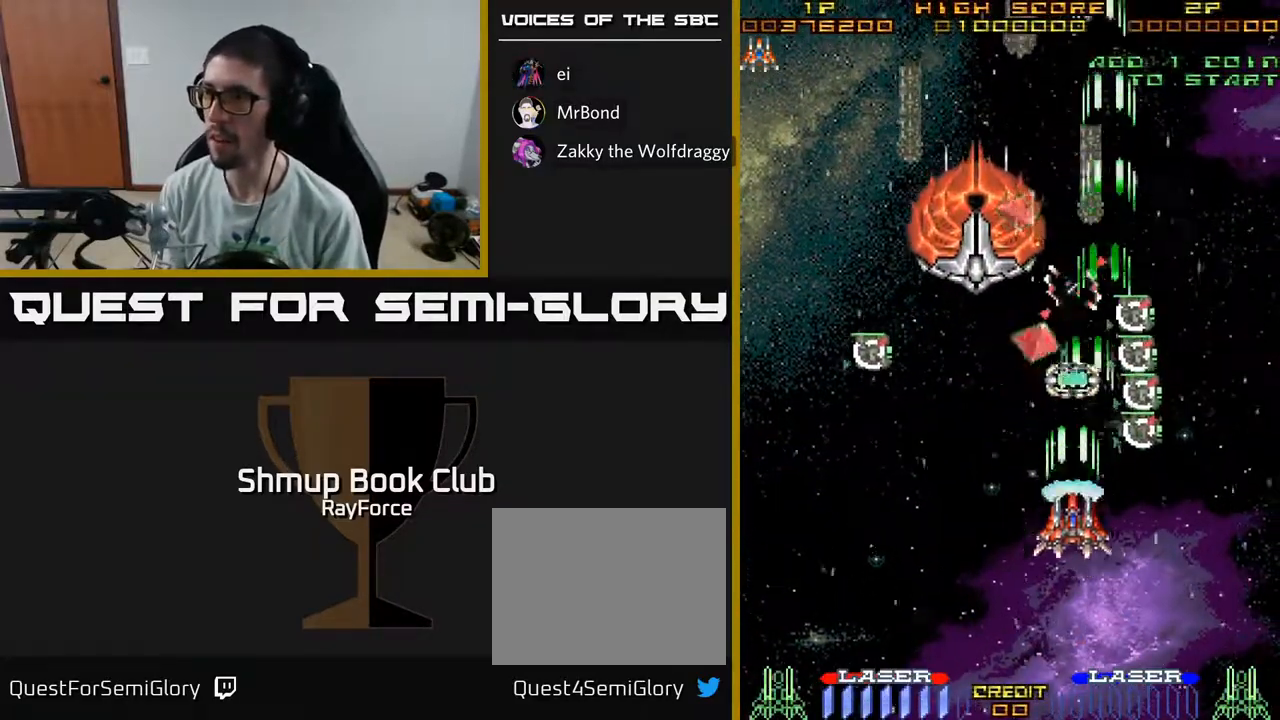
{"buttons": ["A", "DPAD_LEFT"], "left_stick": "center", "right_stick": "center", "events": [[300, "DPAD_LEFT", "down"], [333, "X", "down"], [450, "DPAD_UP", "up"], [450, "X", "up"]]}
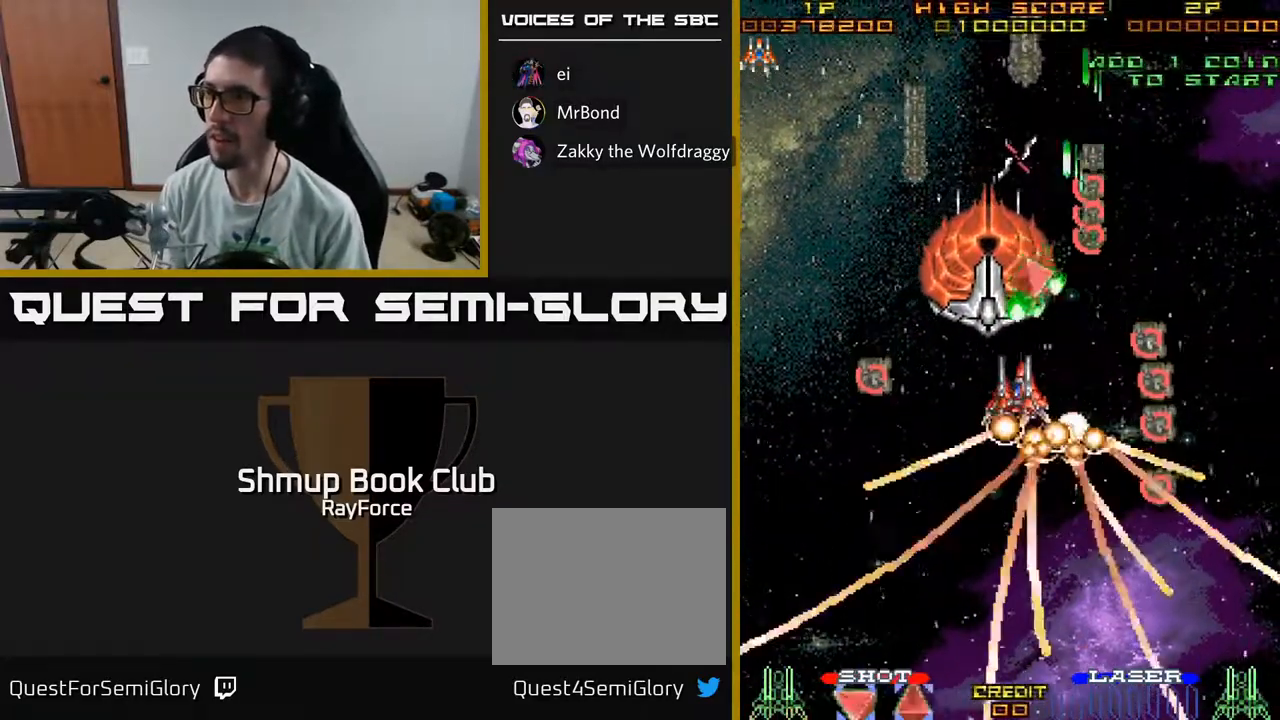
{"buttons": ["A", "DPAD_RIGHT"], "left_stick": "center", "right_stick": "center", "events": [[83, "DPAD_DOWN", "down"], [117, "DPAD_DOWN", "up"], [483, "DPAD_LEFT", "up"], [483, "DPAD_RIGHT", "down"]]}
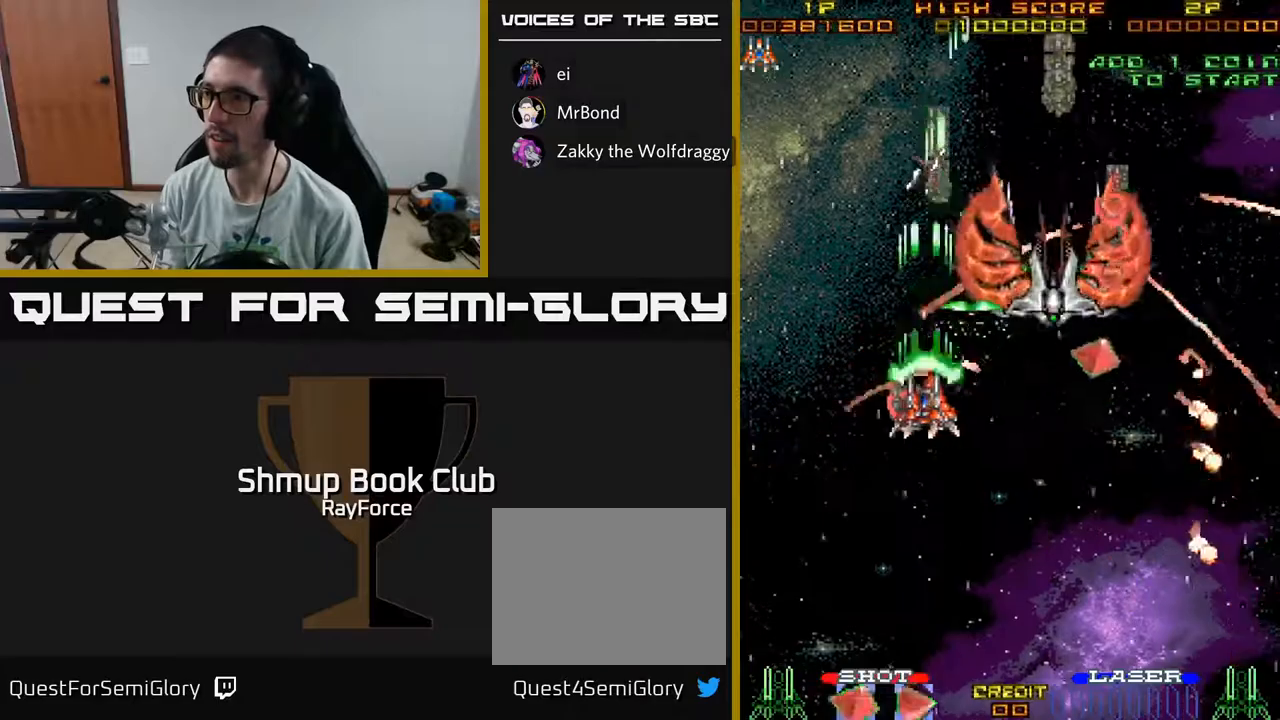
{"buttons": ["A", "DPAD_DOWN", "DPAD_RIGHT"], "left_stick": "center", "right_stick": "center", "events": [[183, "DPAD_DOWN", "down"], [300, "DPAD_DOWN", "up"], [500, "DPAD_DOWN", "down"]]}
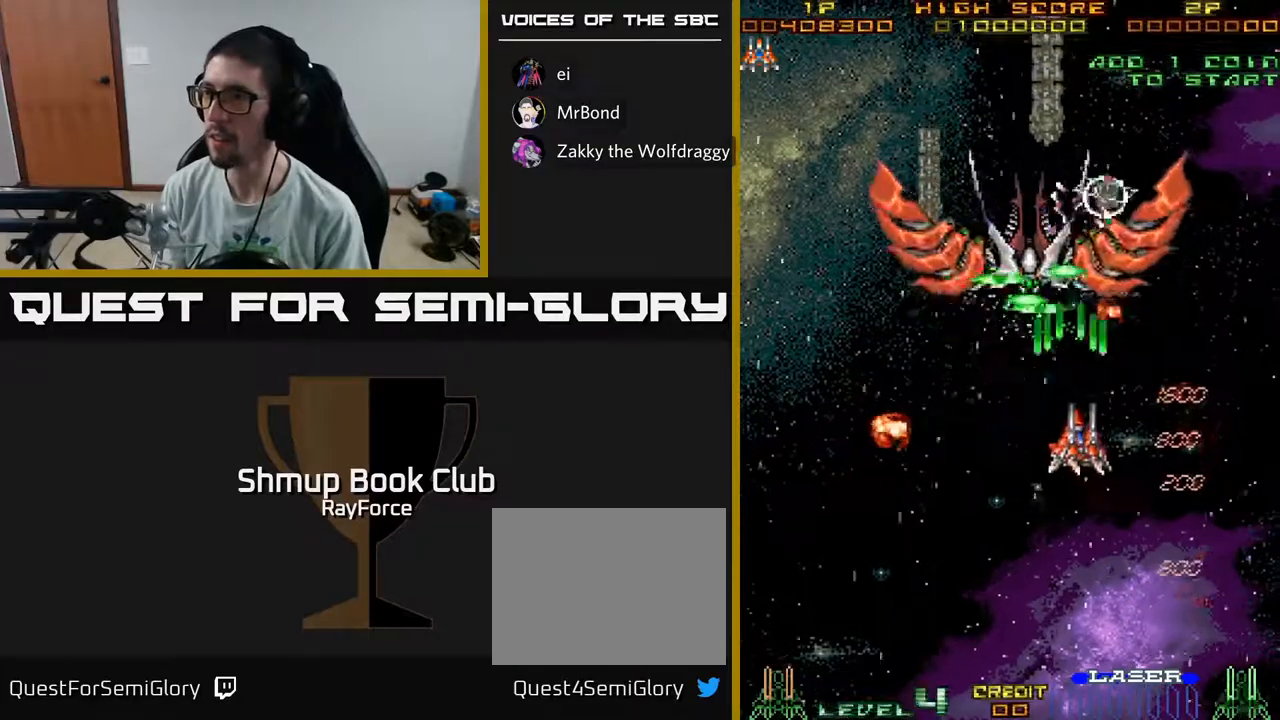
{"buttons": ["A", "DPAD_DOWN", "DPAD_LEFT"], "left_stick": "center", "right_stick": "center", "events": [[100, "DPAD_RIGHT", "up"], [483, "DPAD_LEFT", "down"]]}
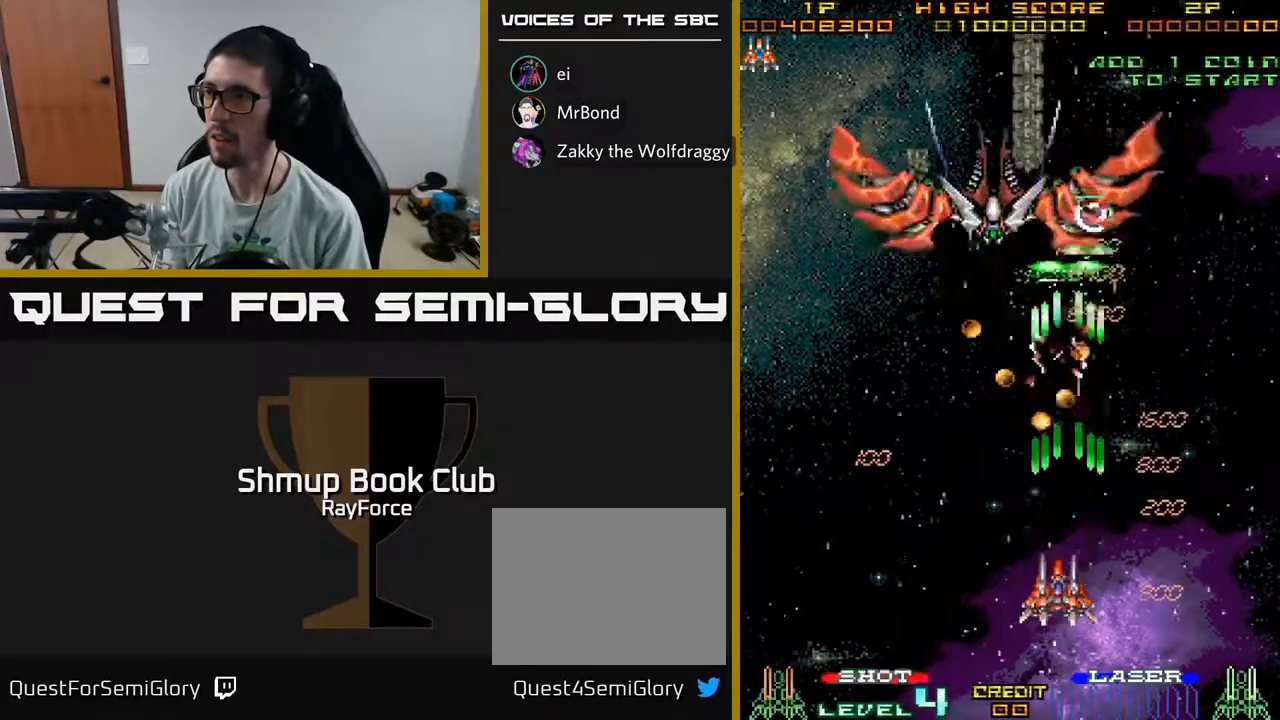
{"buttons": ["A", "DPAD_UP", "DPAD_LEFT"], "left_stick": "center", "right_stick": "center", "events": [[50, "DPAD_DOWN", "up"], [250, "DPAD_UP", "down"]]}
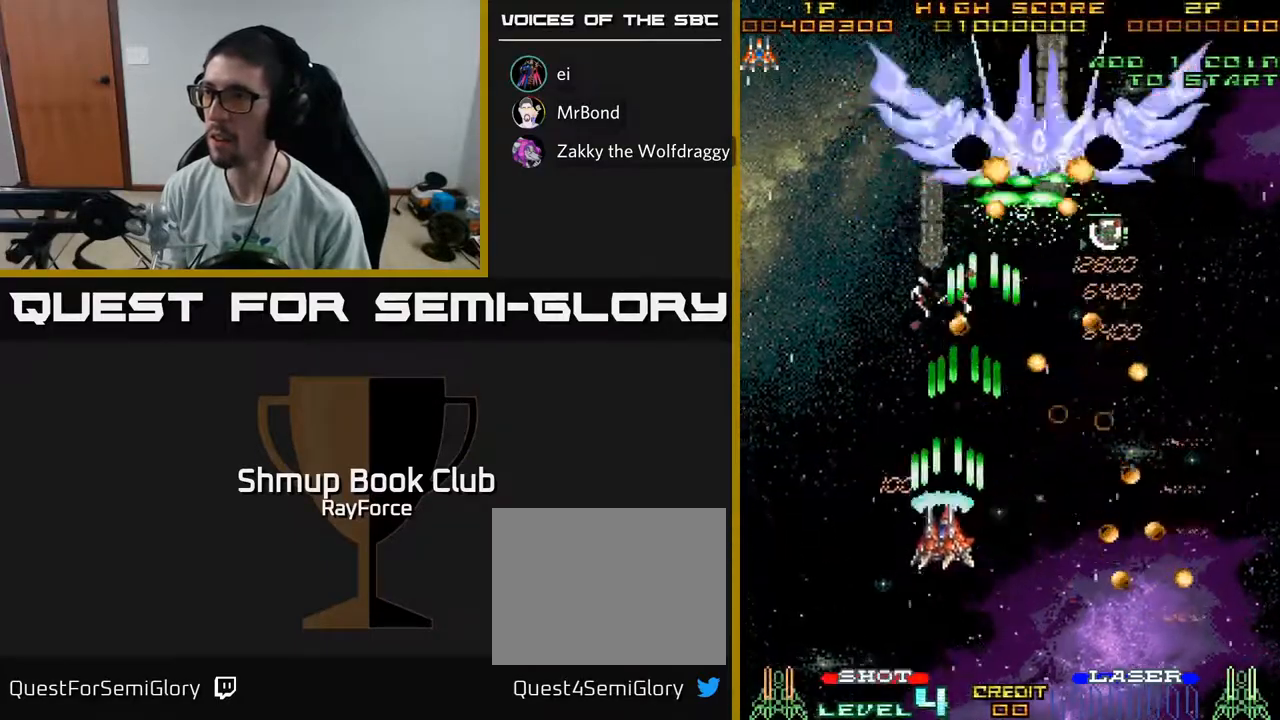
{"buttons": ["A"], "left_stick": "center", "right_stick": "center", "events": [[83, "DPAD_LEFT", "up"], [183, "DPAD_LEFT", "down"], [317, "DPAD_LEFT", "up"], [367, "DPAD_RIGHT", "down"], [400, "DPAD_UP", "up"], [483, "DPAD_RIGHT", "up"]]}
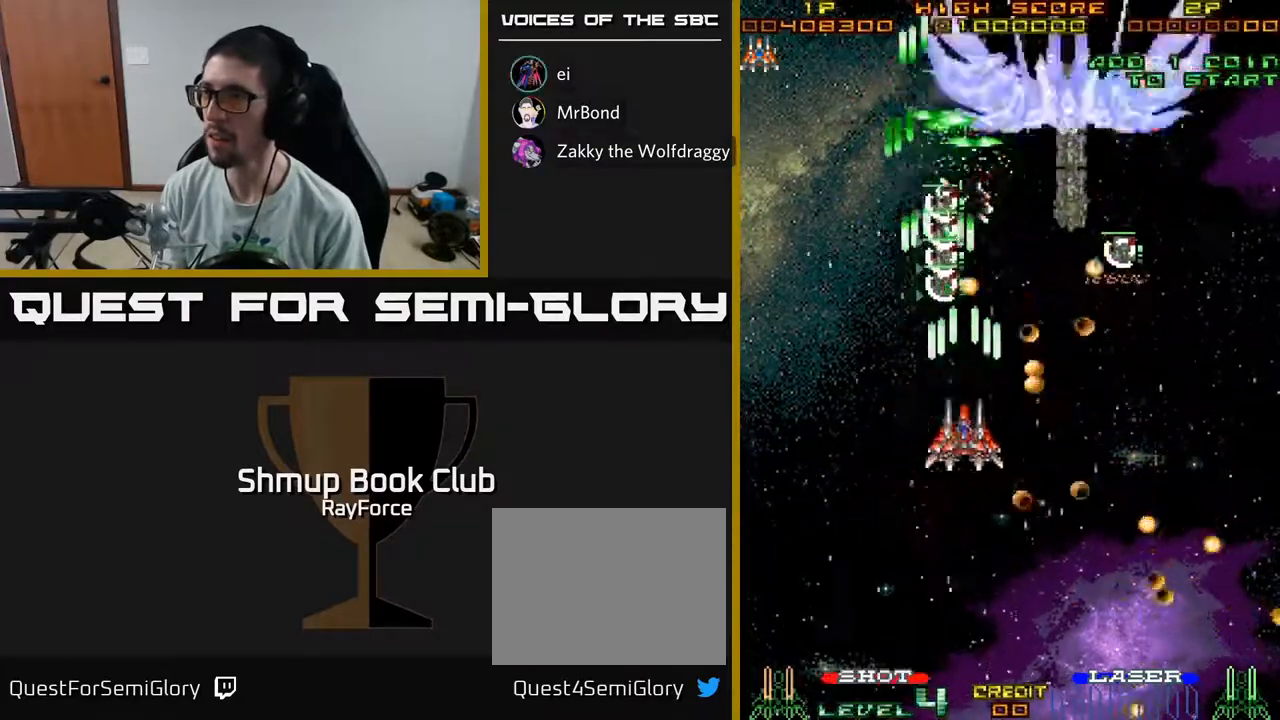
{"buttons": ["A", "DPAD_RIGHT"], "left_stick": "center", "right_stick": "center", "events": [[33, "DPAD_LEFT", "down"], [33, "DPAD_UP", "down"], [167, "DPAD_LEFT", "up"], [233, "DPAD_RIGHT", "down"], [283, "DPAD_RIGHT", "up"], [483, "DPAD_RIGHT", "down"], [500, "DPAD_UP", "up"]]}